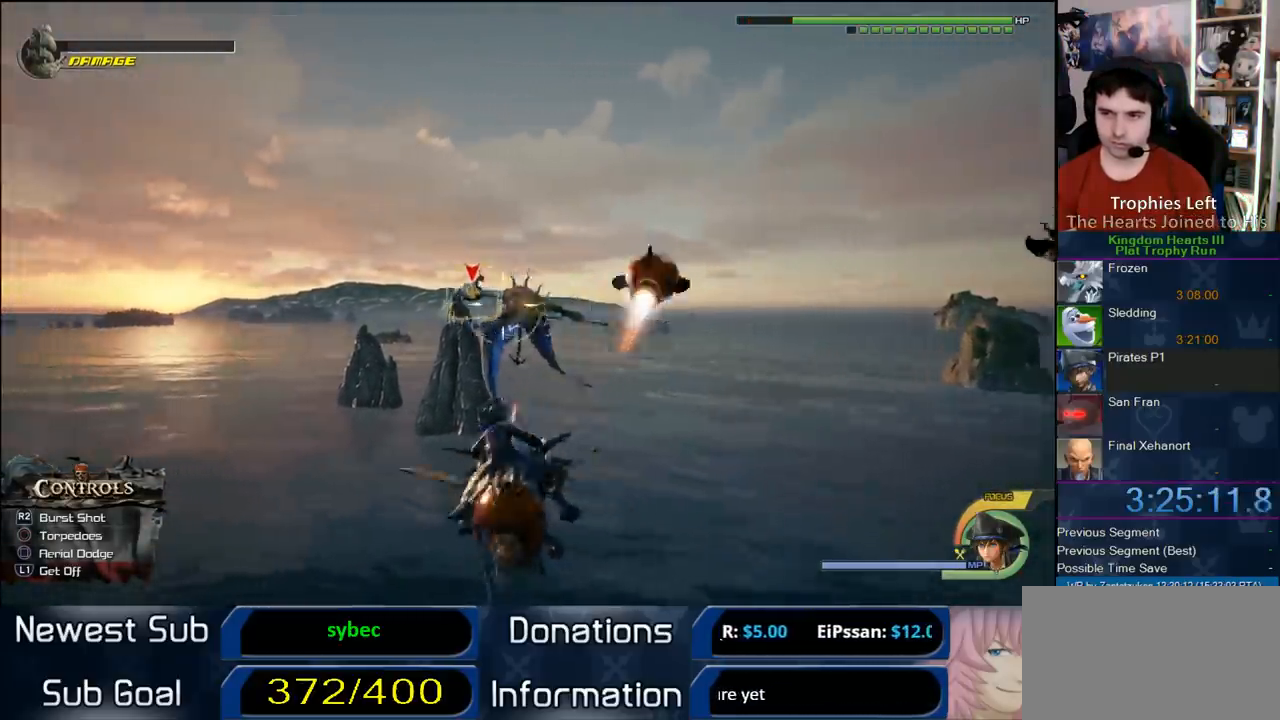
Gameplay with a controller (PlayStation layout); each line is a JSON object with the inputs held at the frame after it. "button_events" lists button changes between this image and that frame as [ms after this image, input, new state], when the widget could be followed in between (sticks are given only as held states). Not read: L3 R3.
{"buttons": ["R2"], "left_stick": "left", "right_stick": "center", "button_events": [[50, "CROSS", "down"], [133, "CROSS", "up"], [200, "CROSS", "down"], [267, "CROSS", "up"]]}
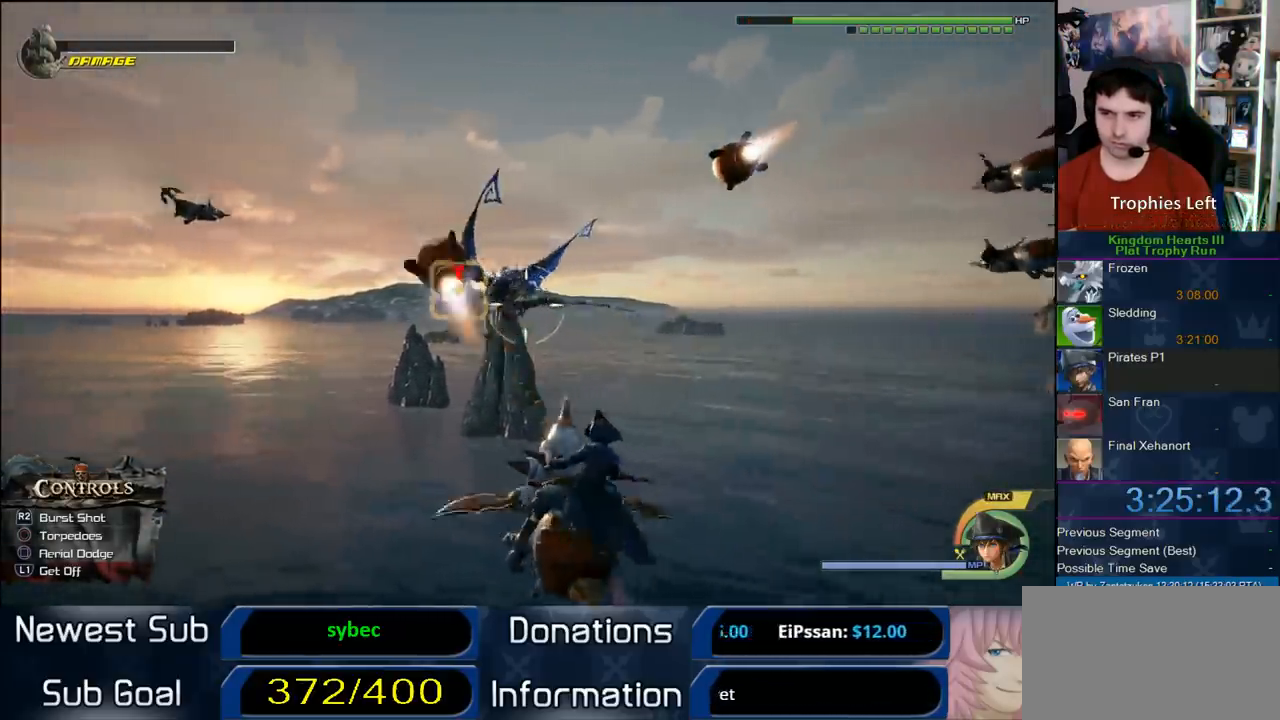
{"buttons": ["R2"], "left_stick": "center", "right_stick": "center", "button_events": []}
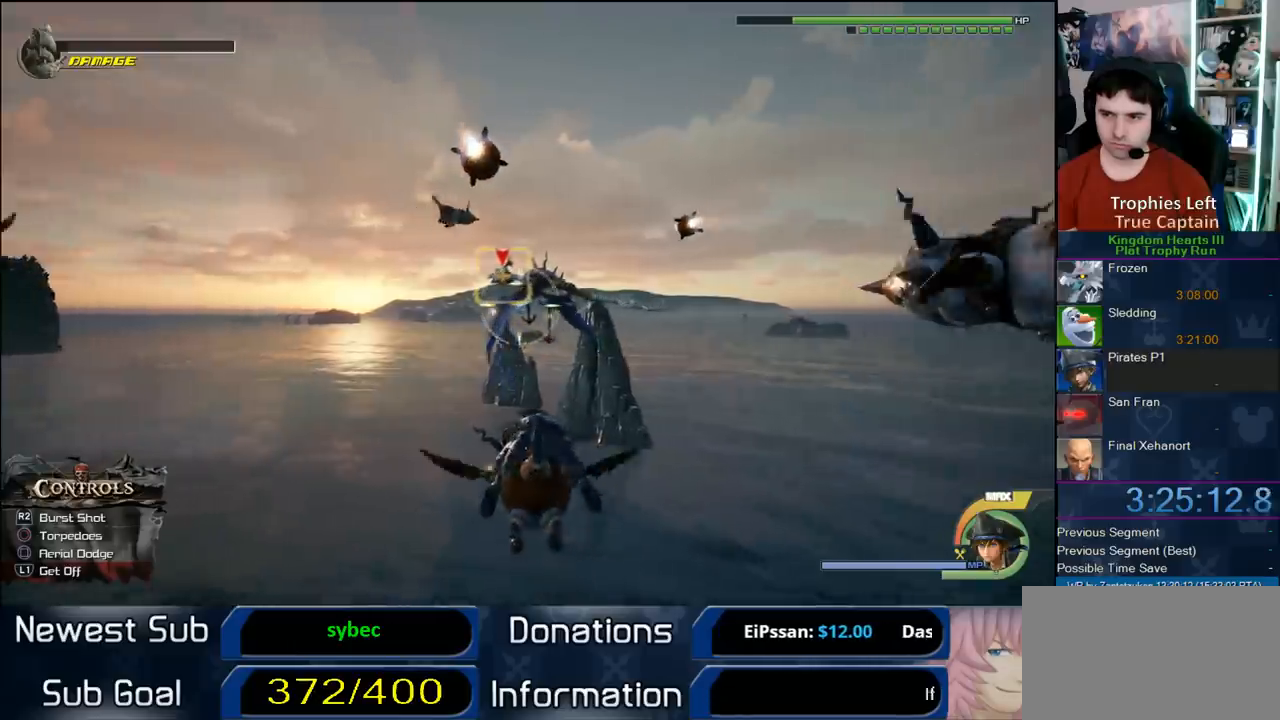
{"buttons": ["R2"], "left_stick": "up-left", "right_stick": "center", "button_events": []}
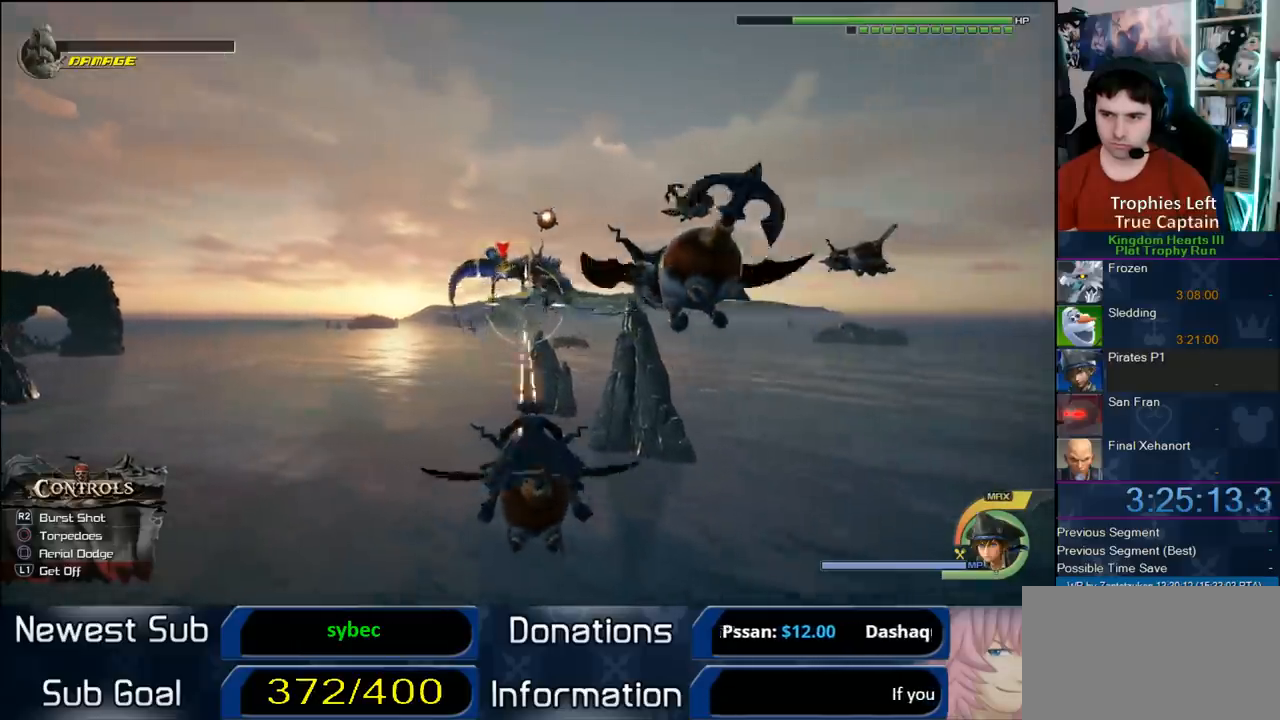
{"buttons": ["R2"], "left_stick": "center", "right_stick": "center", "button_events": []}
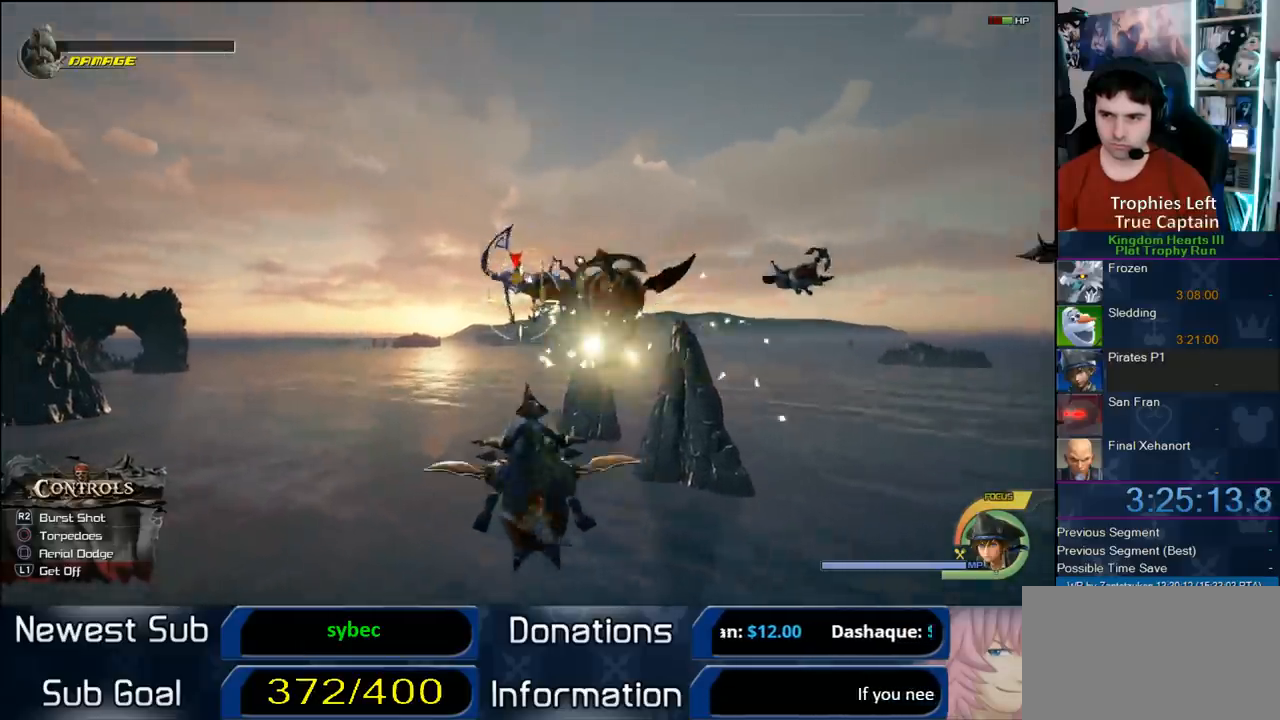
{"buttons": ["R2"], "left_stick": "up", "right_stick": "center", "button_events": []}
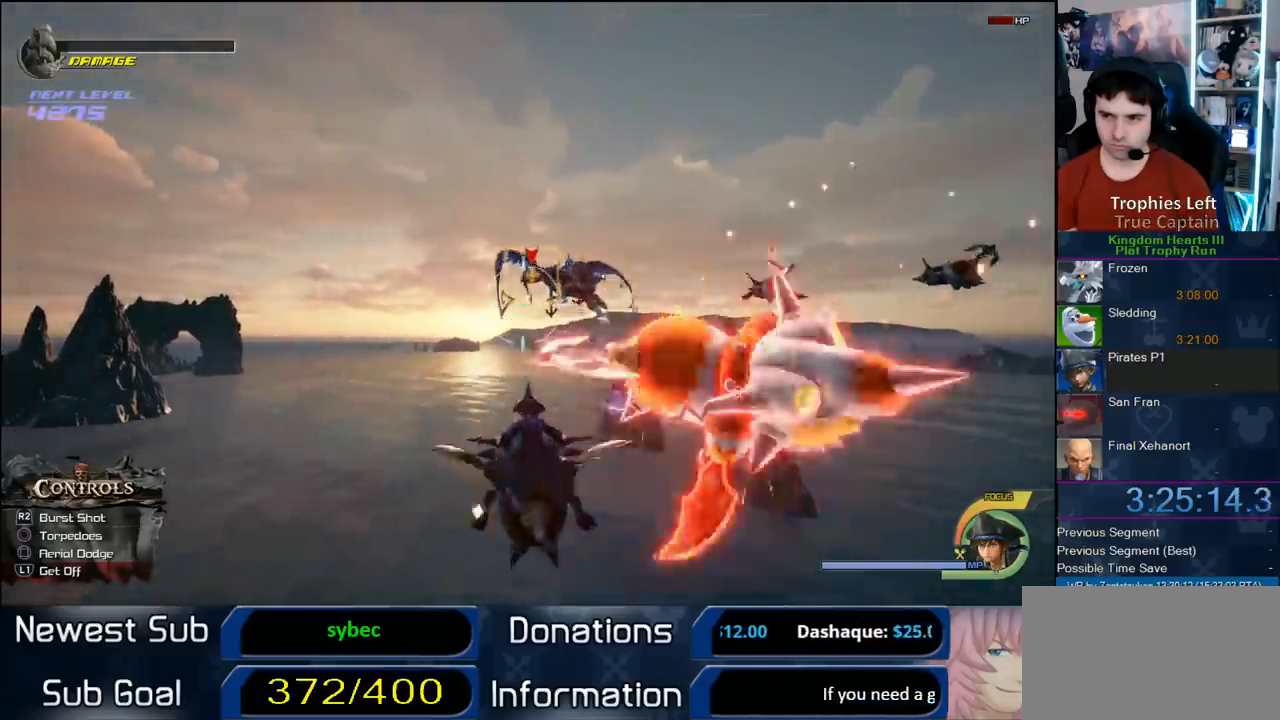
{"buttons": ["R2"], "left_stick": "center", "right_stick": "center", "button_events": []}
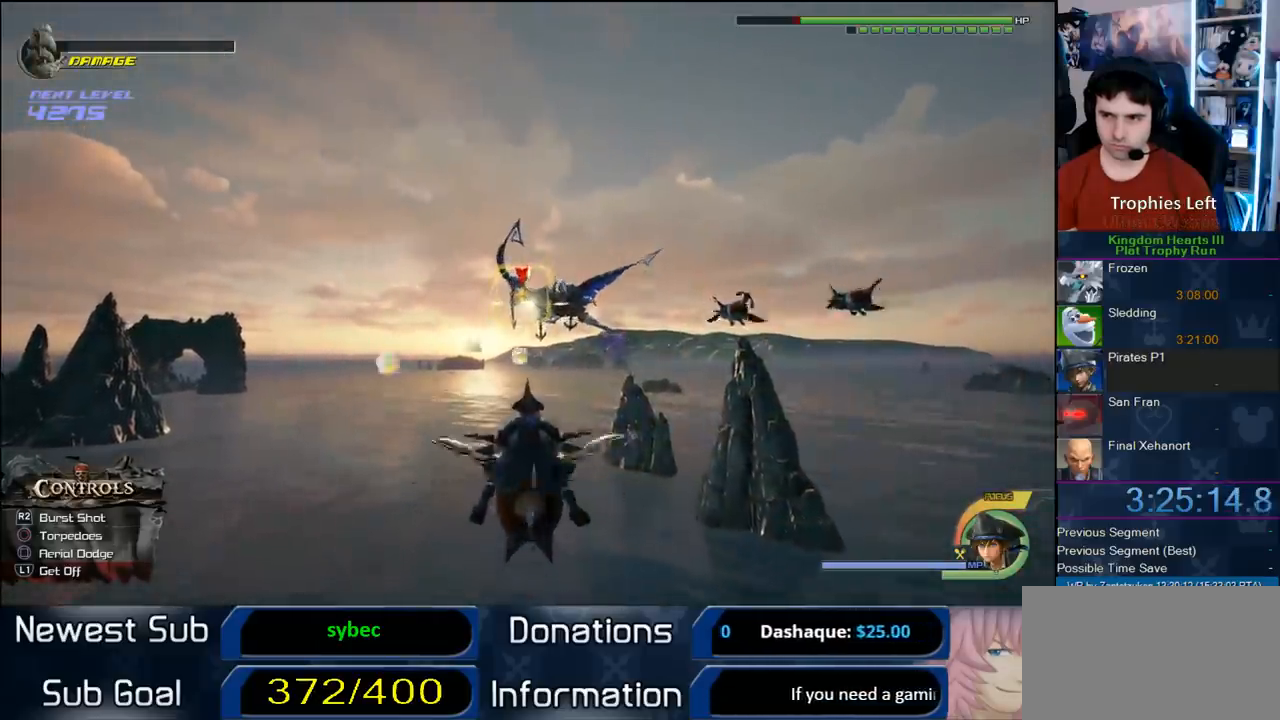
{"buttons": ["R2"], "left_stick": "center", "right_stick": "center", "button_events": []}
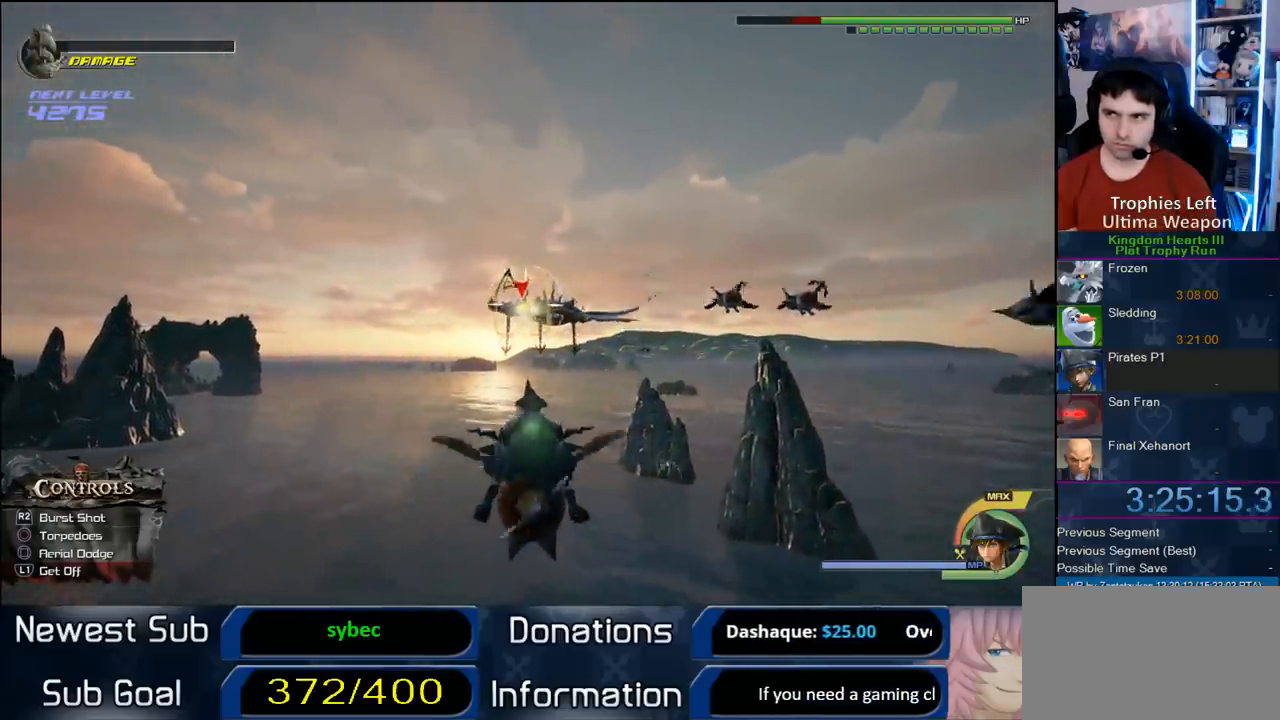
{"buttons": ["R2"], "left_stick": "center", "right_stick": "center", "button_events": []}
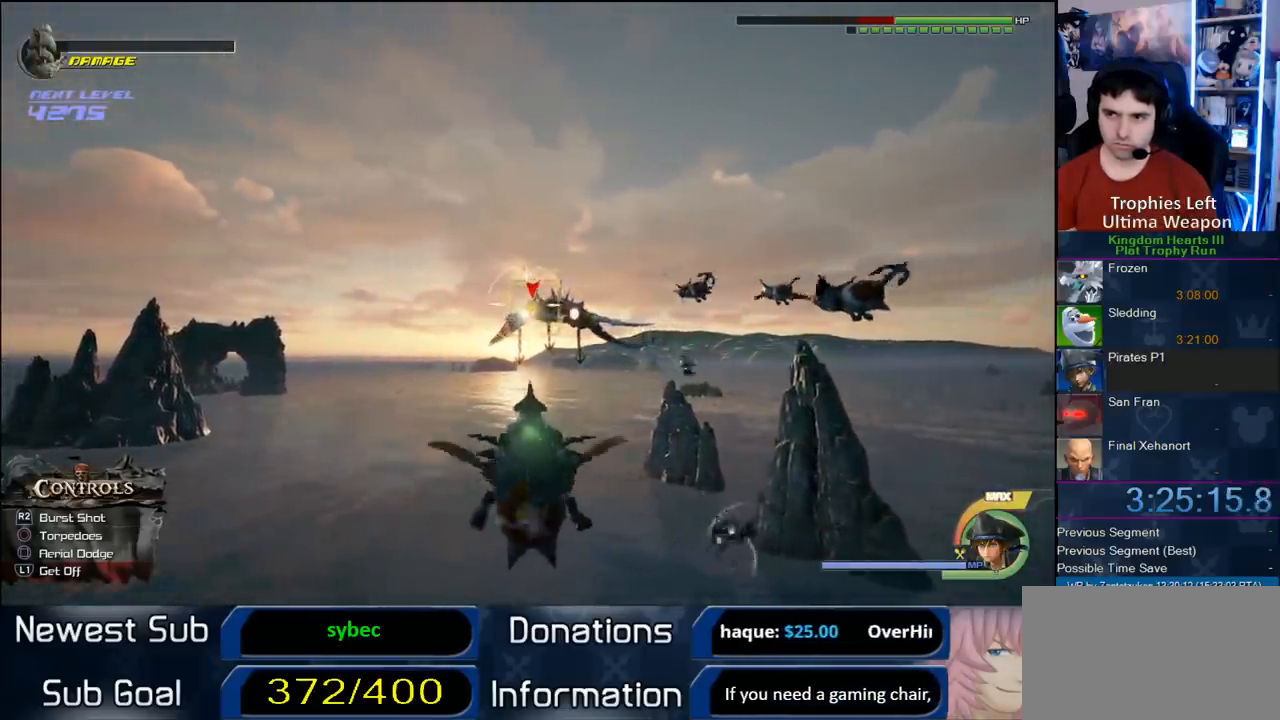
{"buttons": ["R2"], "left_stick": "left", "right_stick": "center", "button_events": []}
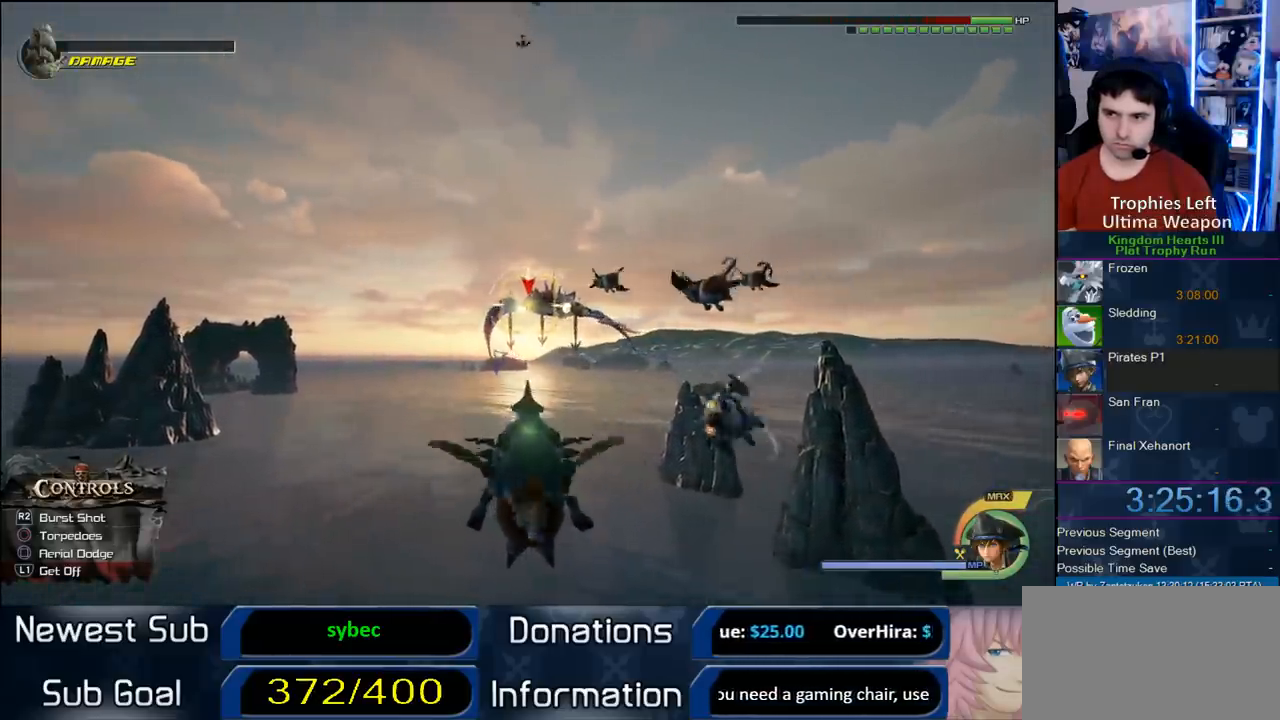
{"buttons": ["R2"], "left_stick": "center", "right_stick": "center", "button_events": []}
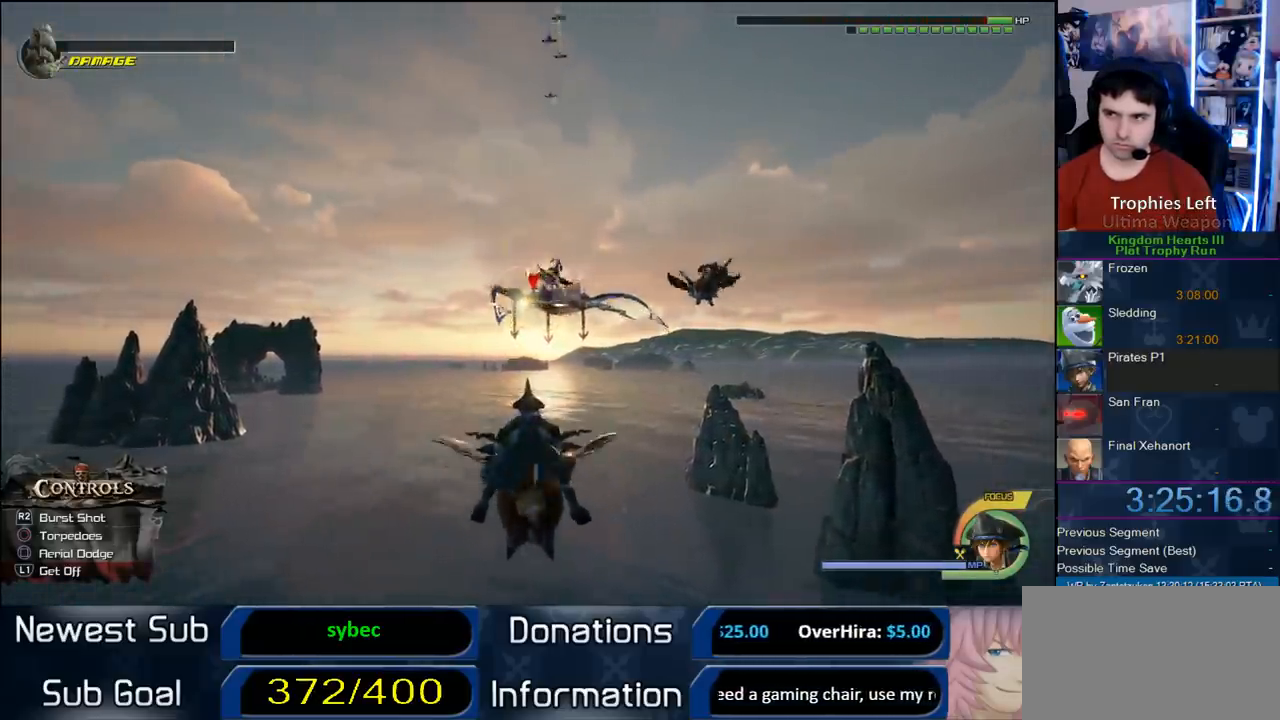
{"buttons": ["R2"], "left_stick": "center", "right_stick": "center", "button_events": []}
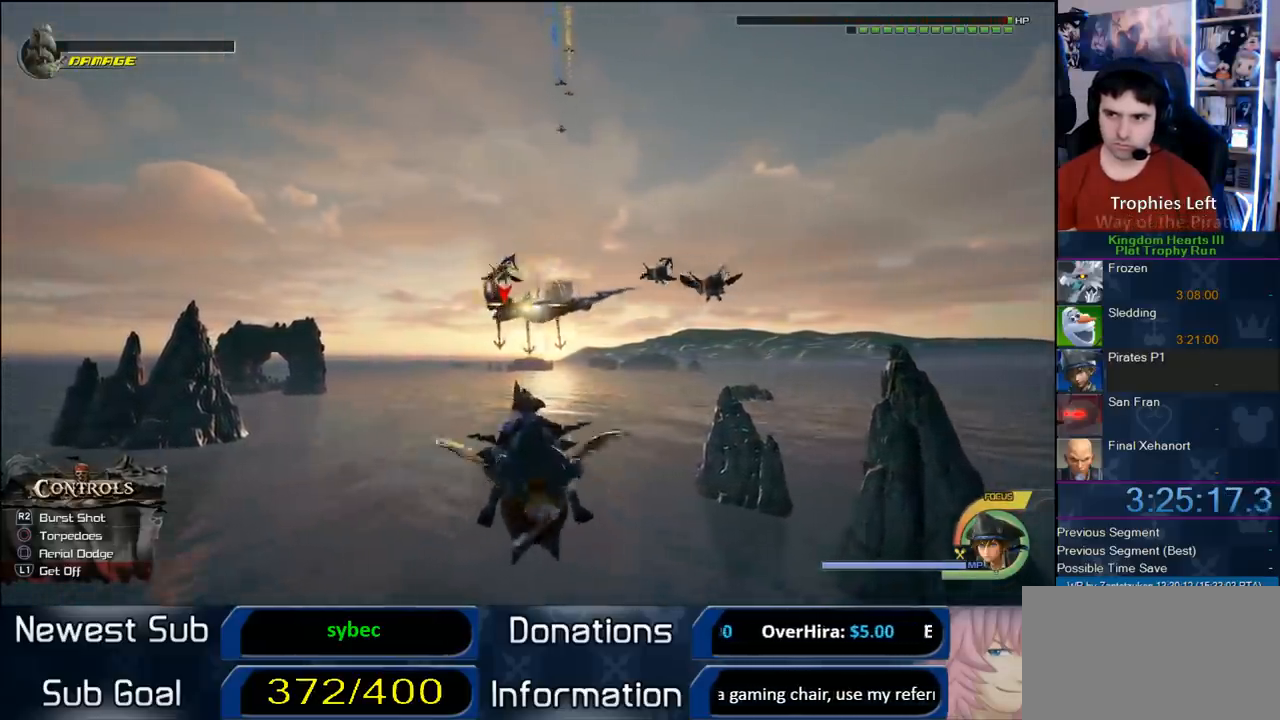
{"buttons": ["R2"], "left_stick": "left", "right_stick": "center", "button_events": []}
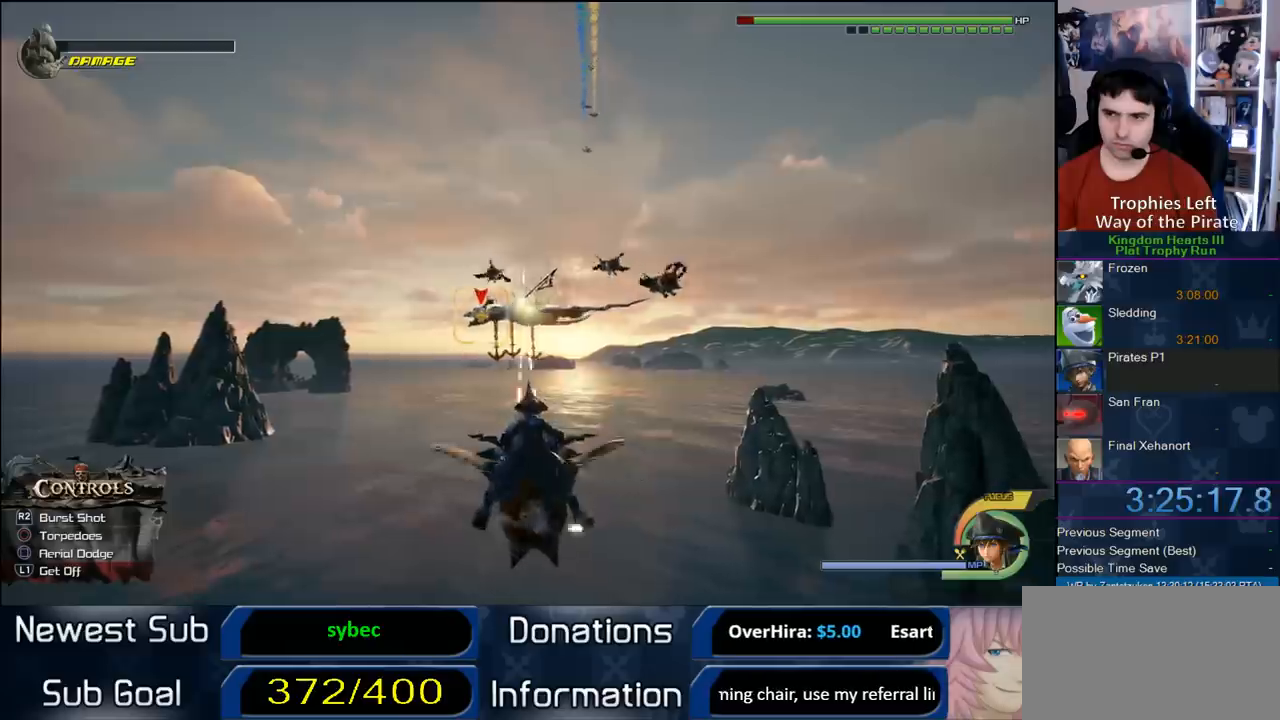
{"buttons": ["R2"], "left_stick": "center", "right_stick": "center", "button_events": []}
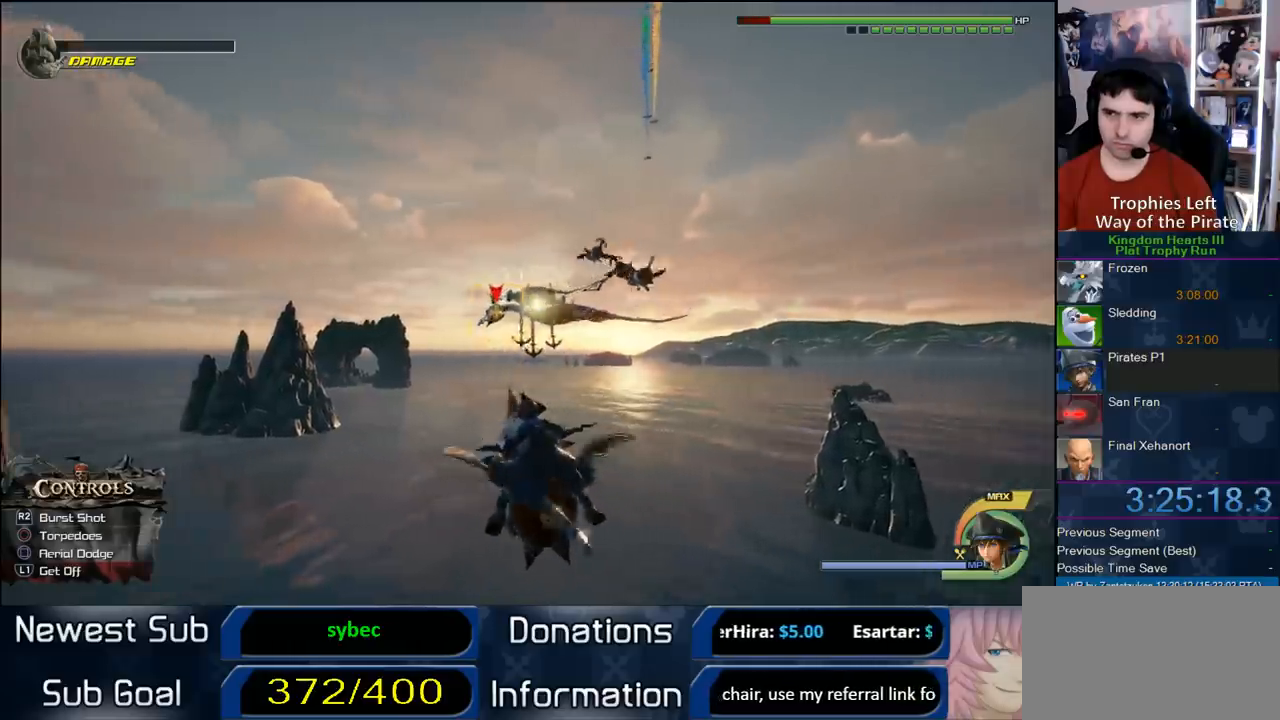
{"buttons": ["R2"], "left_stick": "center", "right_stick": "center", "button_events": []}
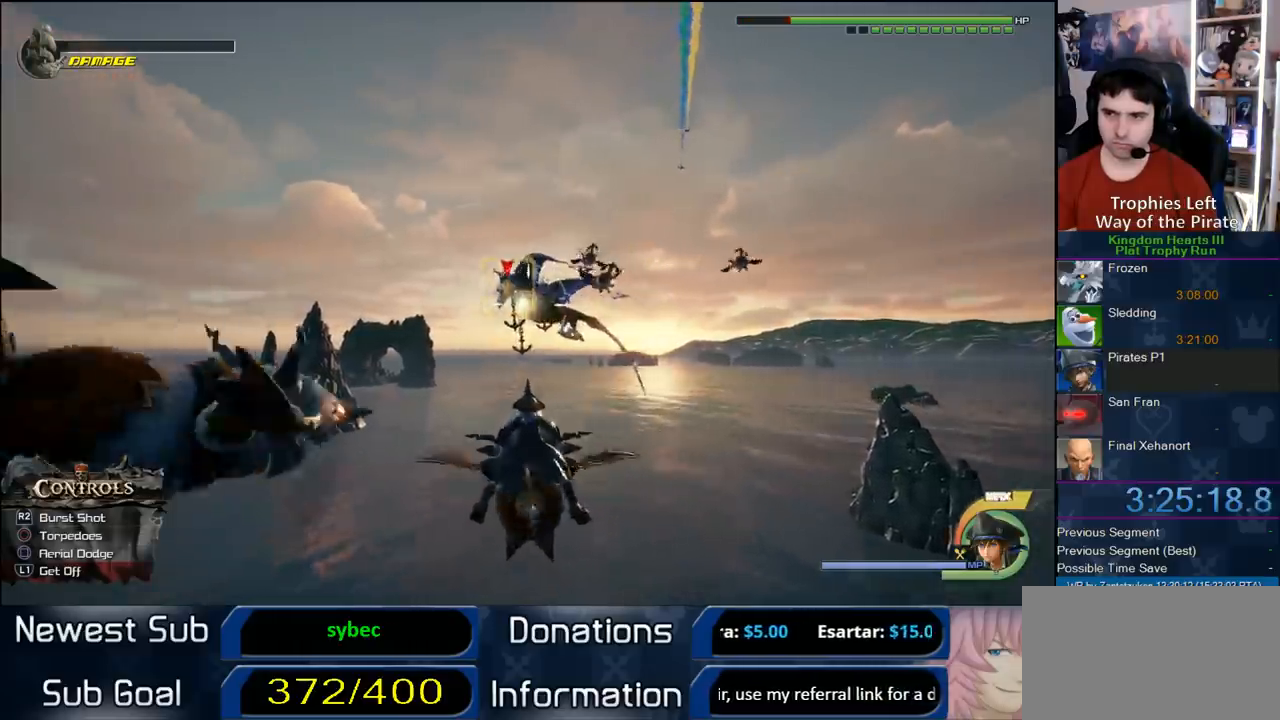
{"buttons": ["R2"], "left_stick": "center", "right_stick": "center", "button_events": []}
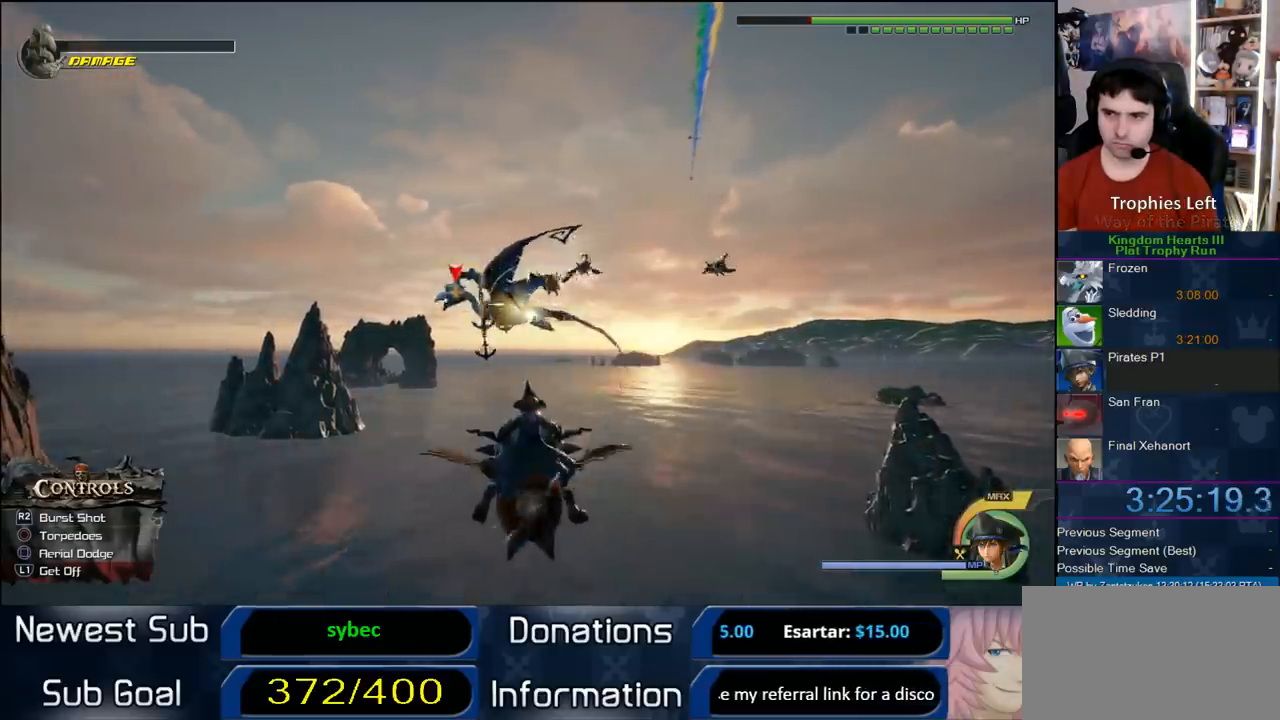
{"buttons": ["R2"], "left_stick": "center", "right_stick": "center", "button_events": []}
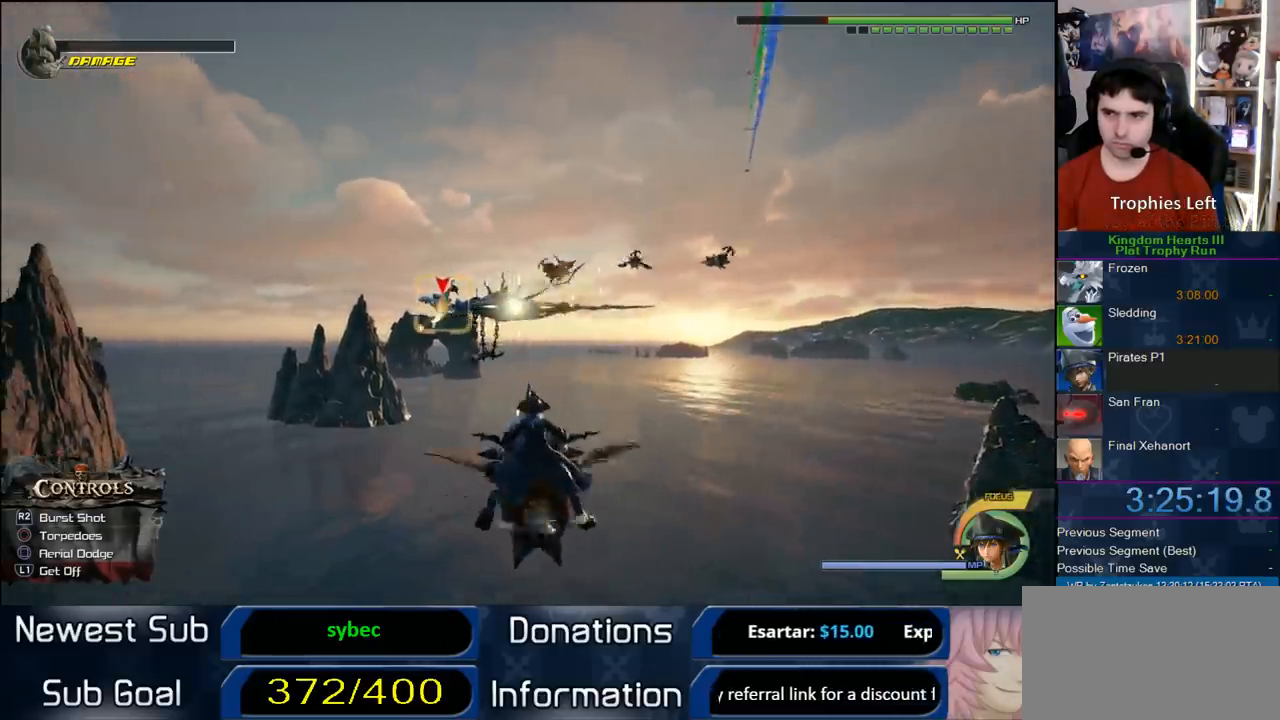
{"buttons": ["R2"], "left_stick": "center", "right_stick": "center", "button_events": []}
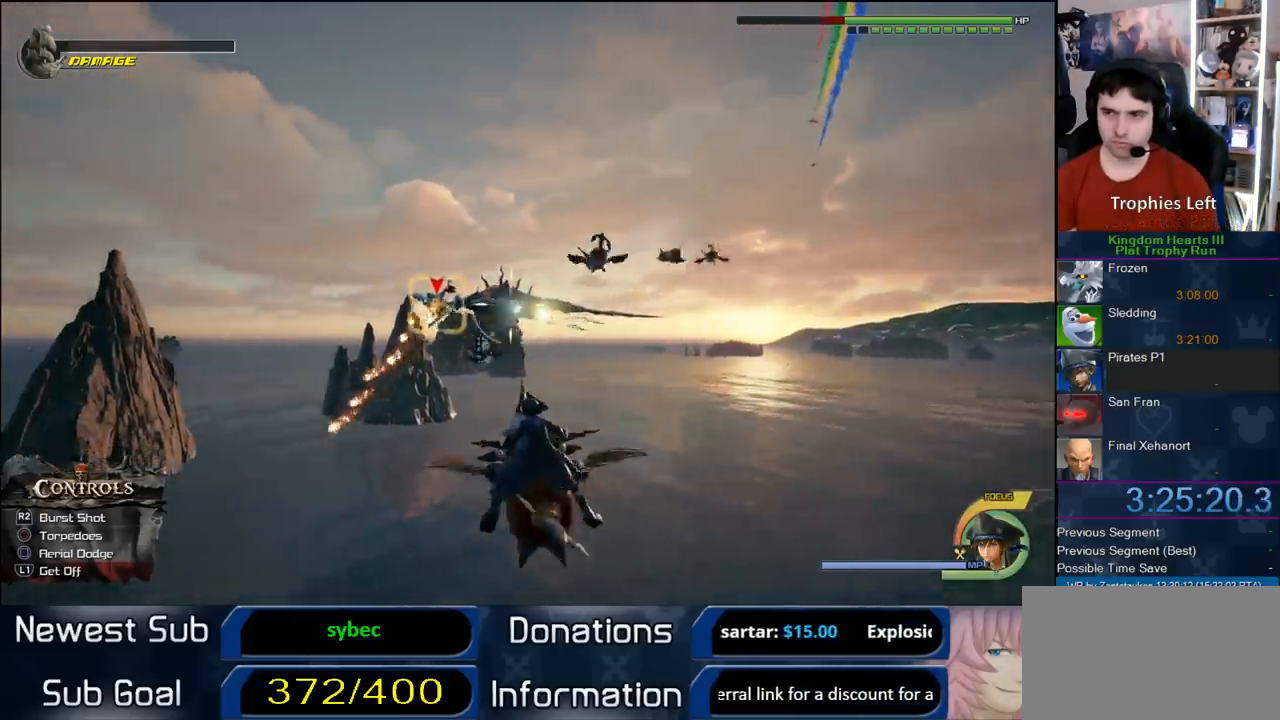
{"buttons": ["R2"], "left_stick": "center", "right_stick": "center", "button_events": []}
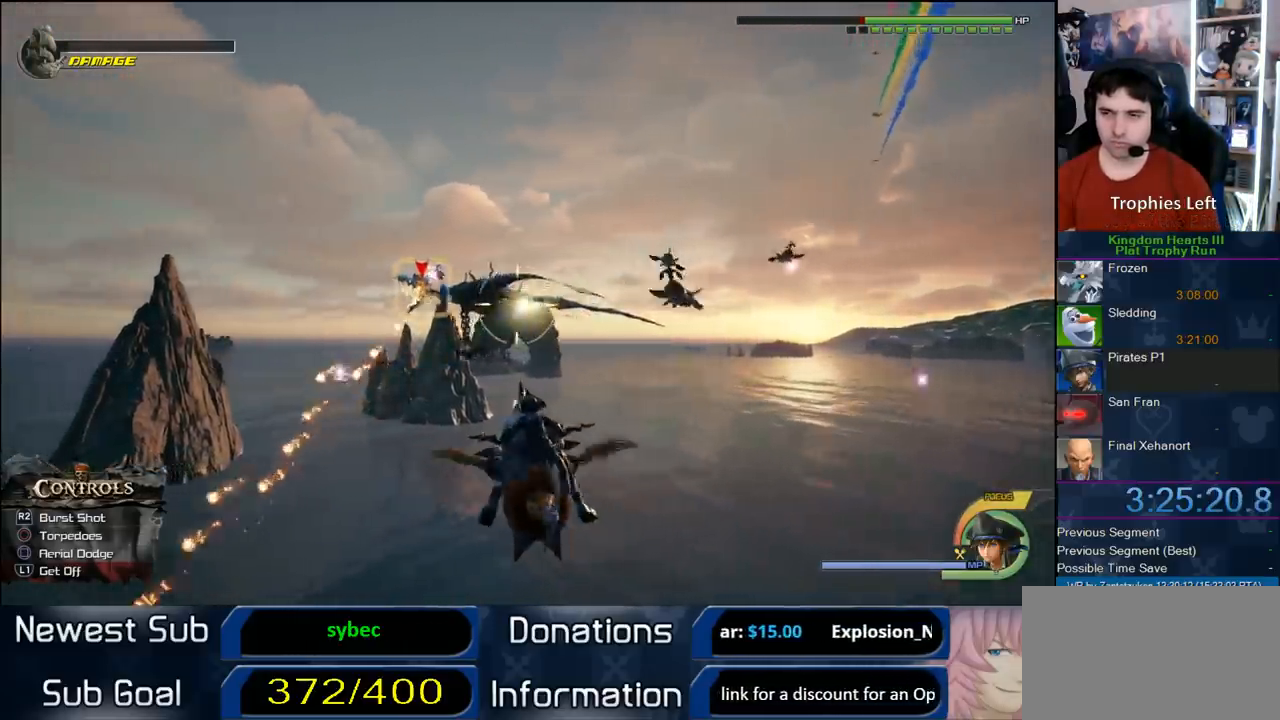
{"buttons": ["R2"], "left_stick": "center", "right_stick": "center", "button_events": []}
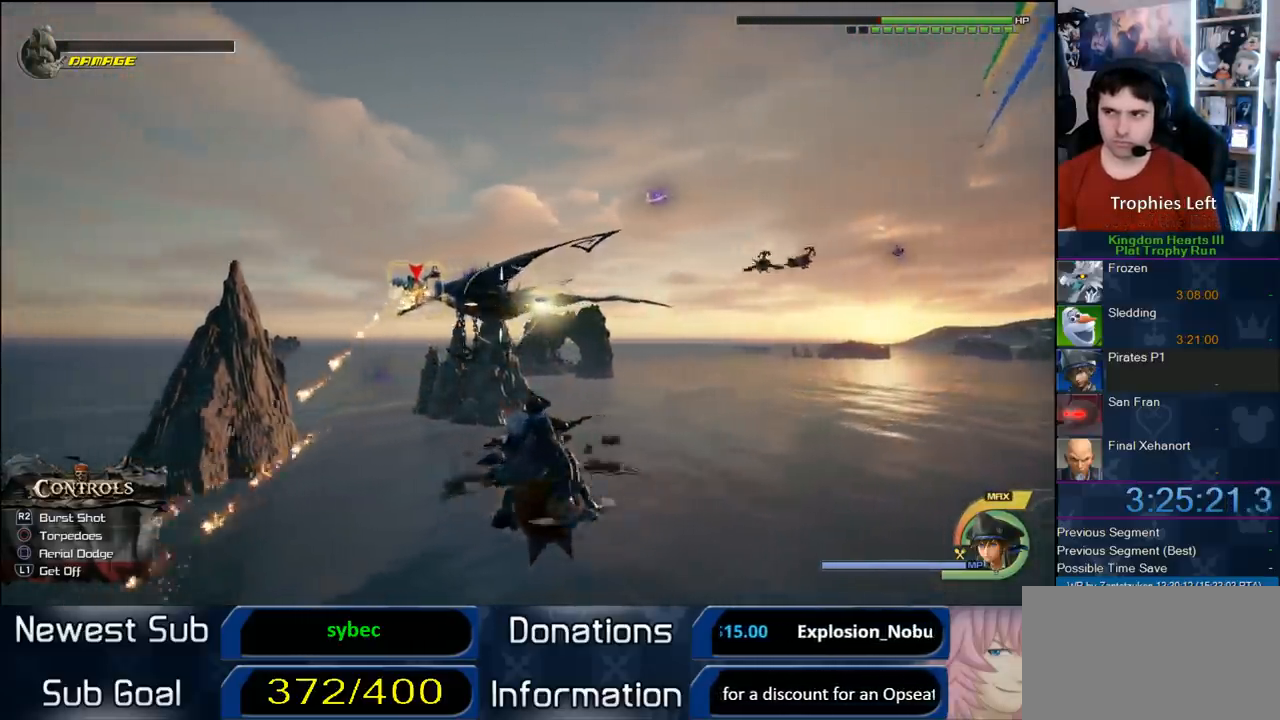
{"buttons": ["R2"], "left_stick": "center", "right_stick": "center", "button_events": []}
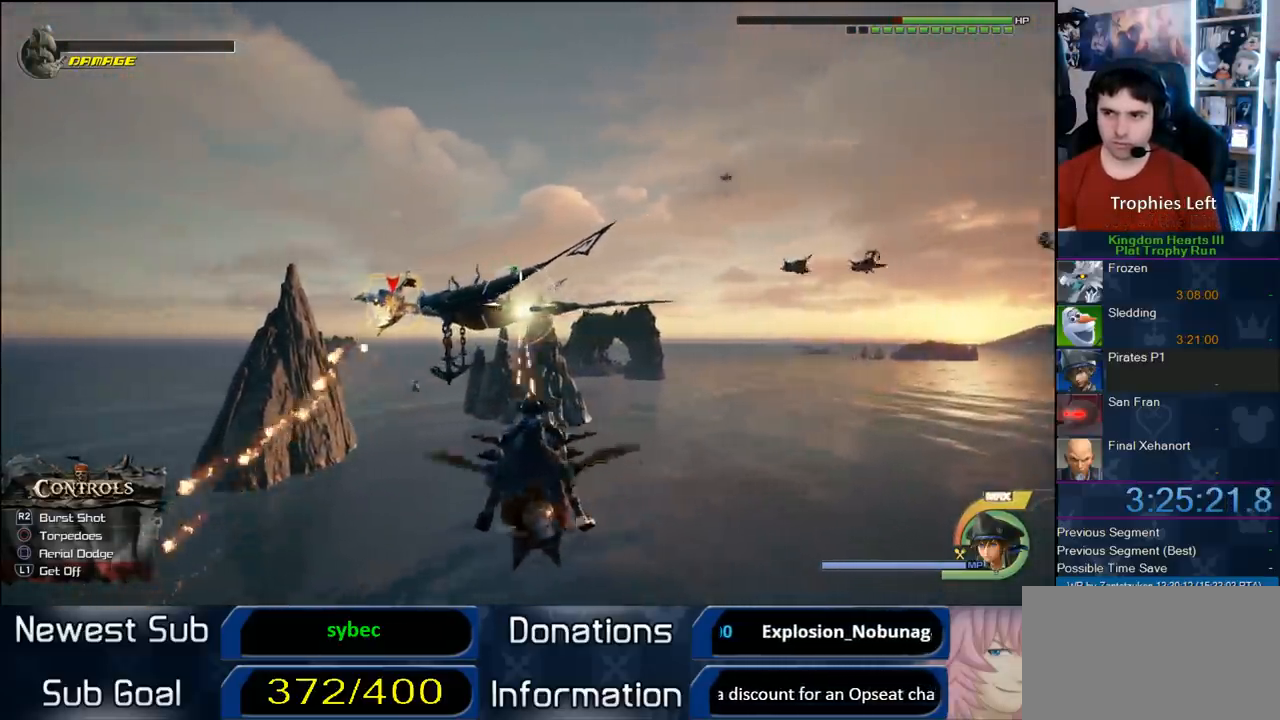
{"buttons": ["R2"], "left_stick": "center", "right_stick": "center", "button_events": []}
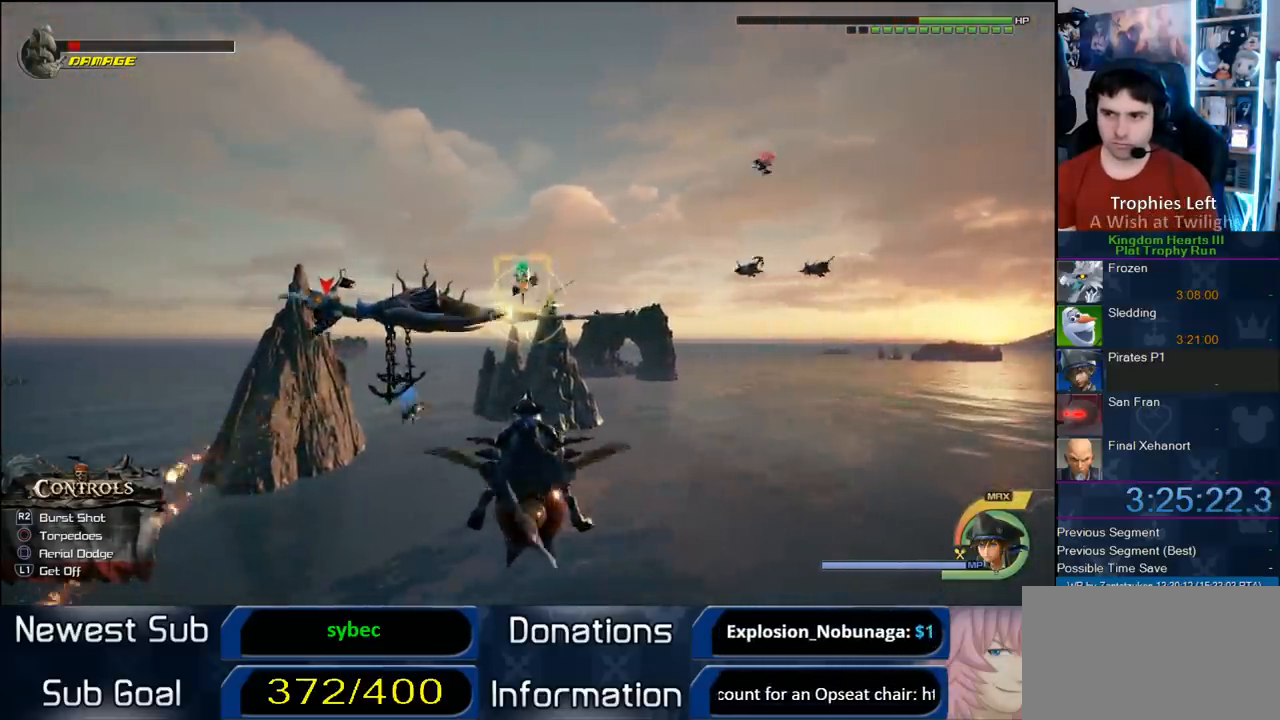
{"buttons": ["R2"], "left_stick": "center", "right_stick": "center", "button_events": []}
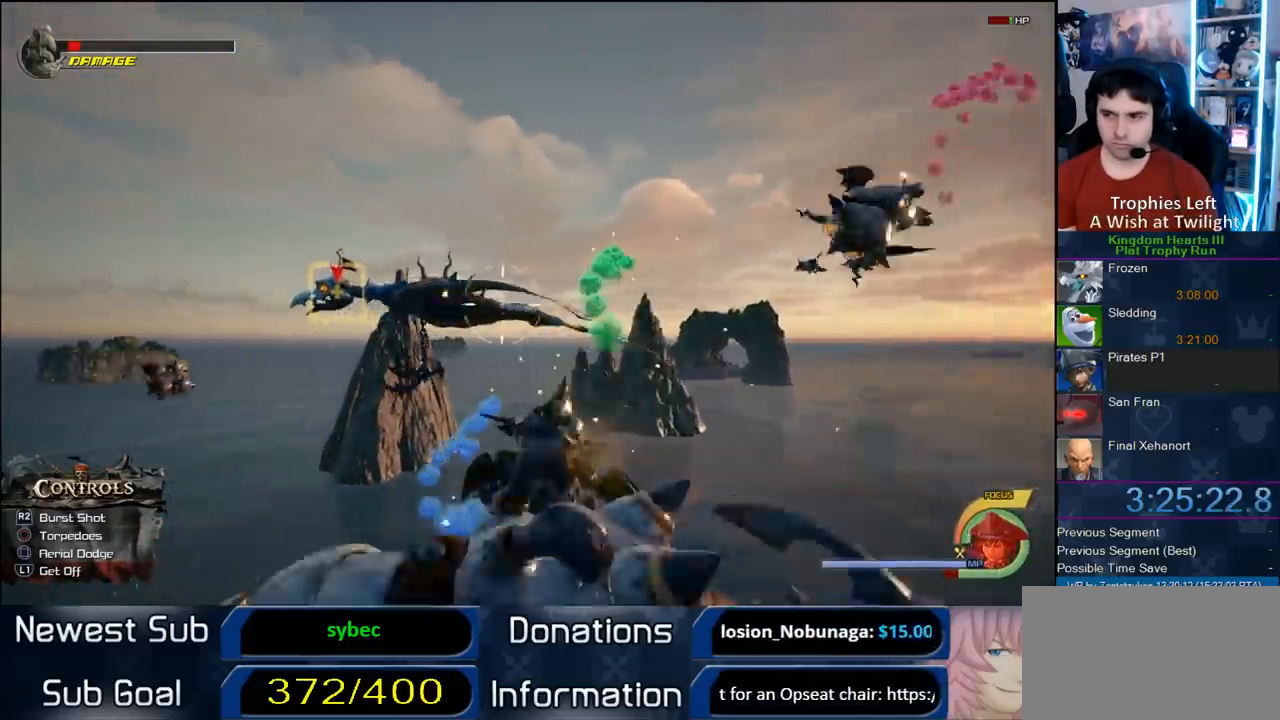
{"buttons": ["R2"], "left_stick": "up-left", "right_stick": "center", "button_events": []}
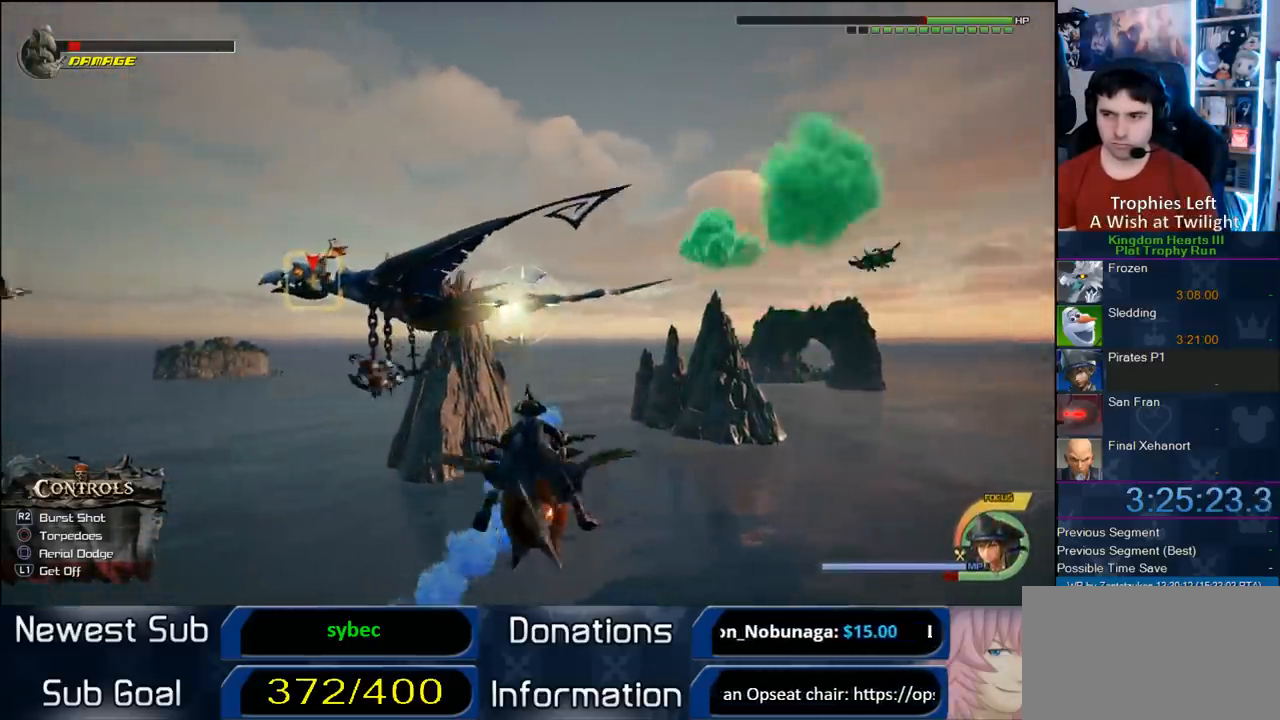
{"buttons": ["R2"], "left_stick": "center", "right_stick": "center", "button_events": []}
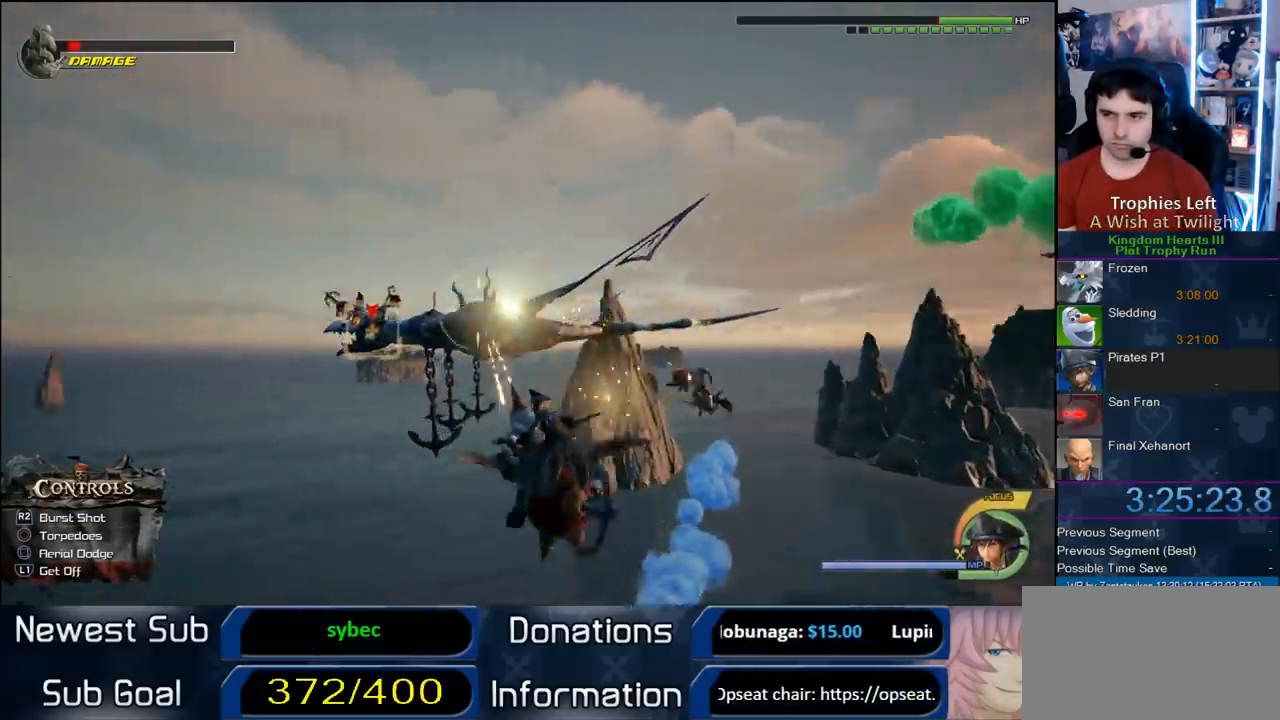
{"buttons": ["R2"], "left_stick": "left", "right_stick": "center", "button_events": []}
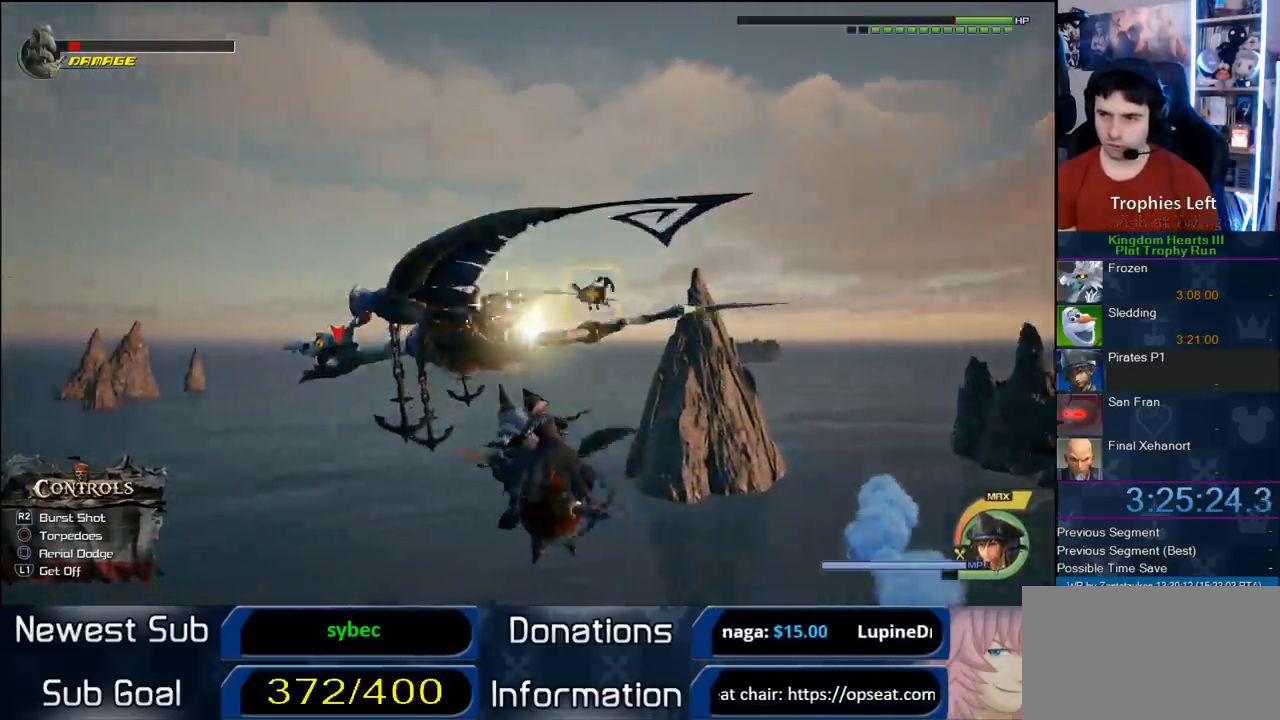
{"buttons": ["R2"], "left_stick": "left", "right_stick": "center", "button_events": []}